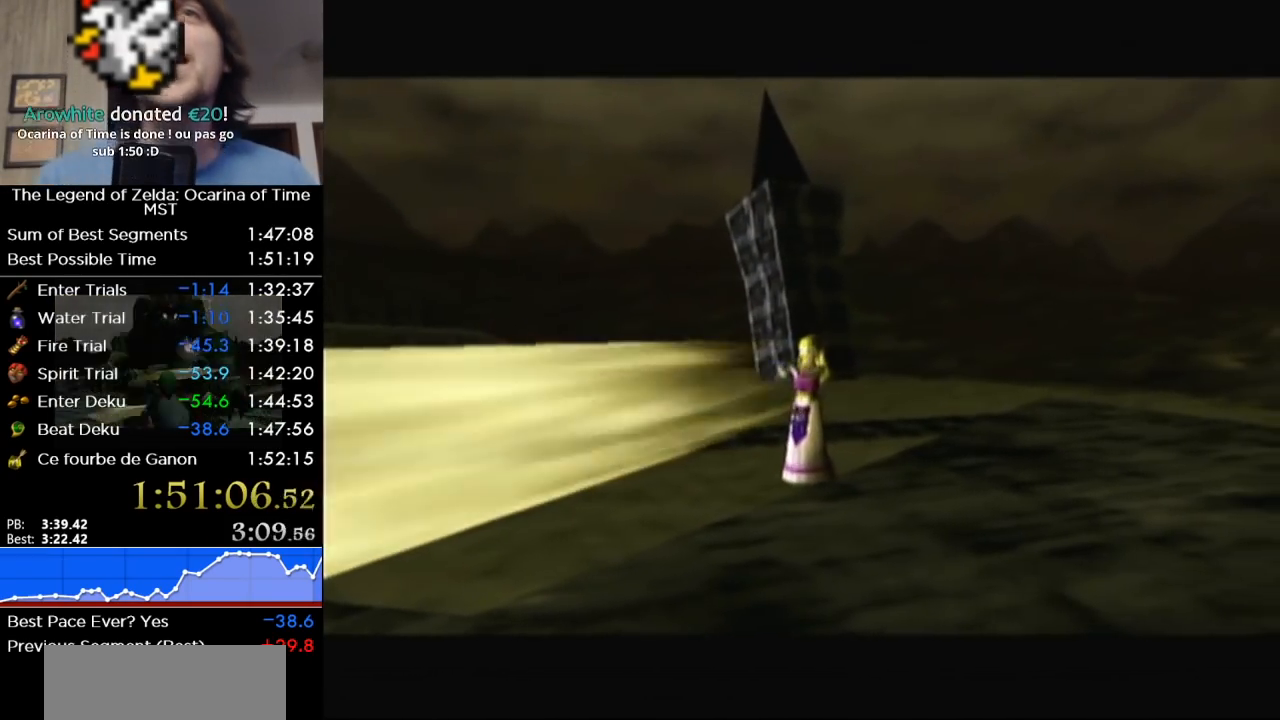
Gameplay with a controller (Nintendo layout); each line is a JSON object with the inputs held at the frame after it. "events" lists button and stick changes between this image and that frame as [ms after this image, input, new state], when the widget could be followed in between. Not read: L3 R3.
{"buttons": ["A"], "left_stick": "center", "right_stick": "center", "events": [[250, "B", "down"], [350, "A", "down"], [350, "B", "up"], [383, "B", "down"], [450, "A", "up"], [500, "A", "down"], [500, "B", "up"]]}
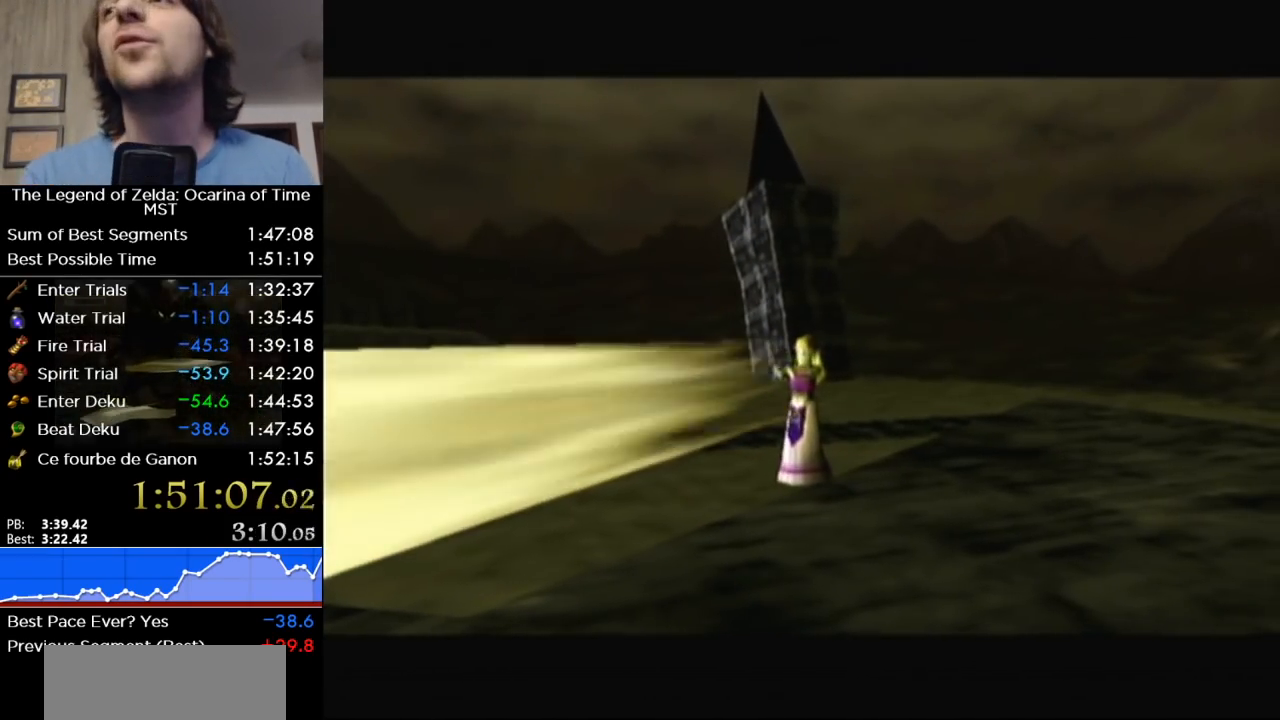
{"buttons": ["A"], "left_stick": "center", "right_stick": "center", "events": [[67, "A", "up"], [100, "B", "down"], [167, "A", "down"], [167, "B", "up"], [217, "A", "up"], [217, "B", "down"], [283, "B", "up"], [317, "A", "down"], [417, "A", "up"], [417, "B", "down"], [467, "B", "up"], [500, "A", "down"]]}
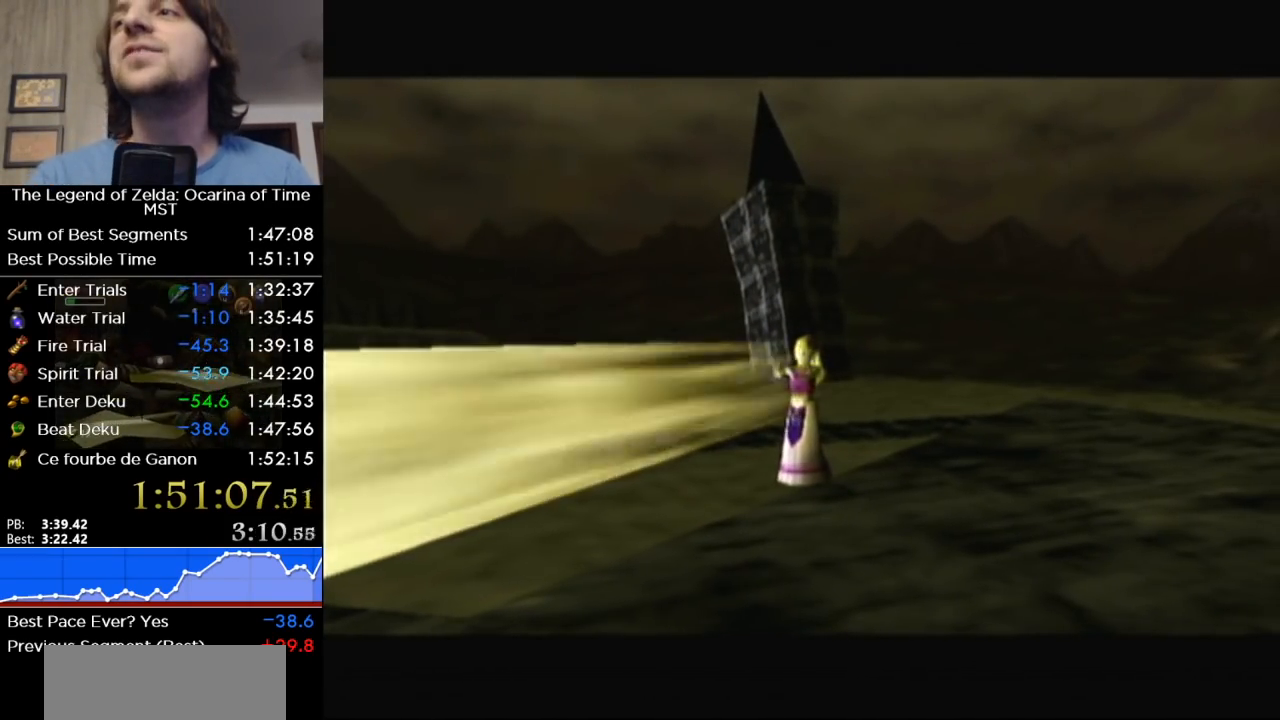
{"buttons": ["A", "B"], "left_stick": "center", "right_stick": "center", "events": [[100, "A", "up"], [100, "B", "down"], [167, "B", "up"], [183, "A", "down"], [250, "A", "up"], [283, "B", "down"], [383, "A", "down"], [383, "B", "up"], [467, "B", "down"]]}
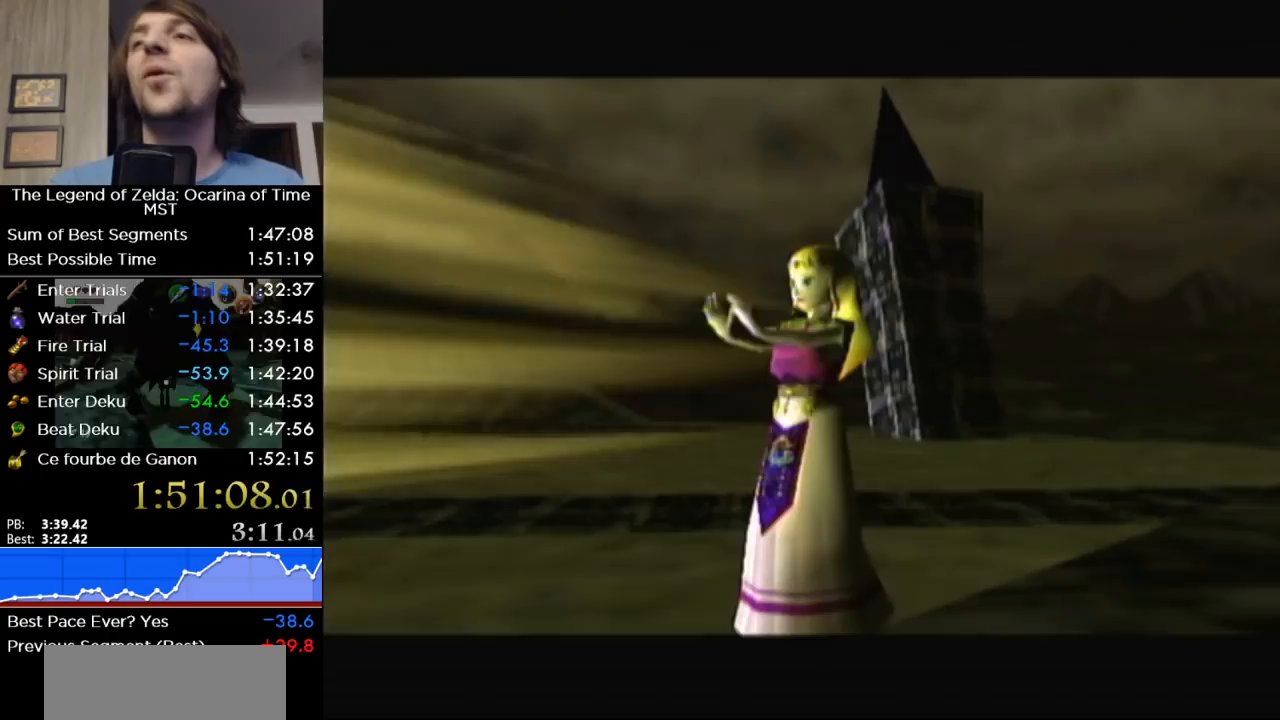
{"buttons": ["B"], "left_stick": "center", "right_stick": "center", "events": [[17, "A", "up"], [67, "A", "down"], [67, "B", "up"], [133, "B", "down"], [200, "A", "up"], [250, "A", "down"], [250, "B", "up"], [317, "B", "down"], [350, "A", "up"], [383, "B", "up"], [450, "A", "down"], [500, "A", "up"], [500, "B", "down"]]}
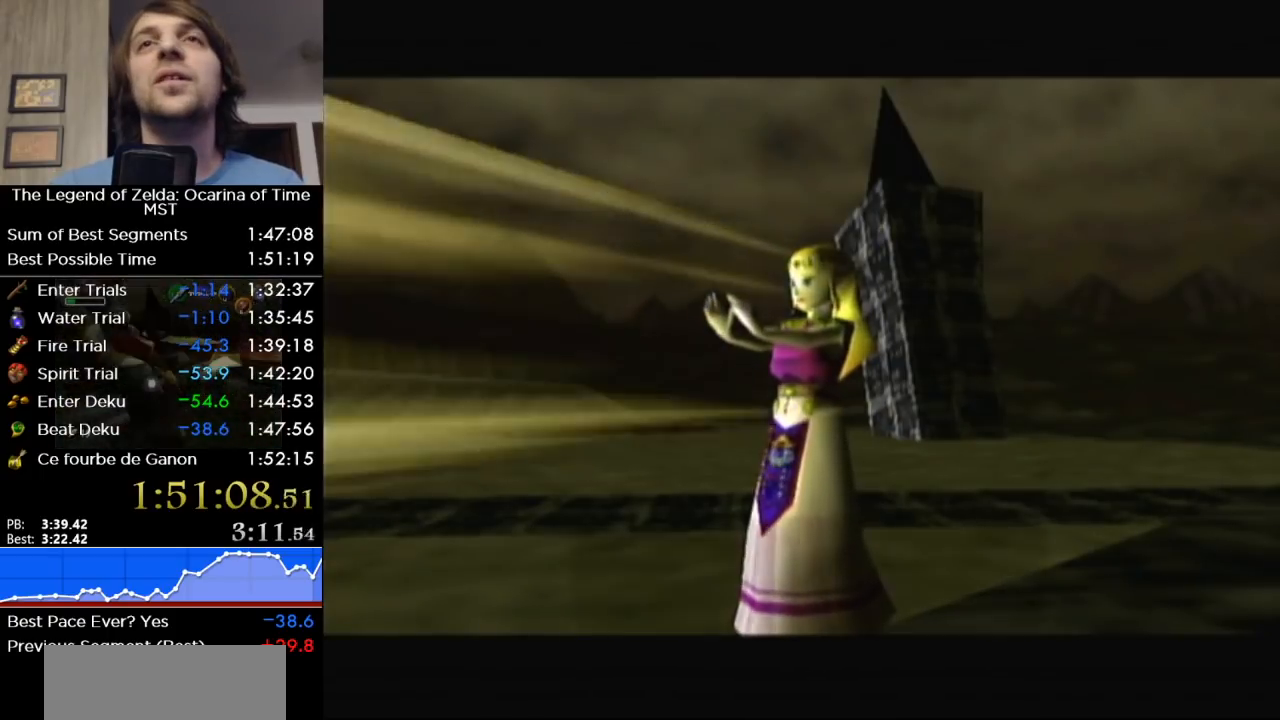
{"buttons": ["A", "B"], "left_stick": "center", "right_stick": "center", "events": [[67, "B", "up"], [100, "A", "down"], [183, "A", "up"], [183, "B", "down"], [250, "B", "up"], [283, "A", "down"], [350, "A", "up"], [350, "B", "down"], [417, "B", "up"], [450, "A", "down"], [500, "B", "down"]]}
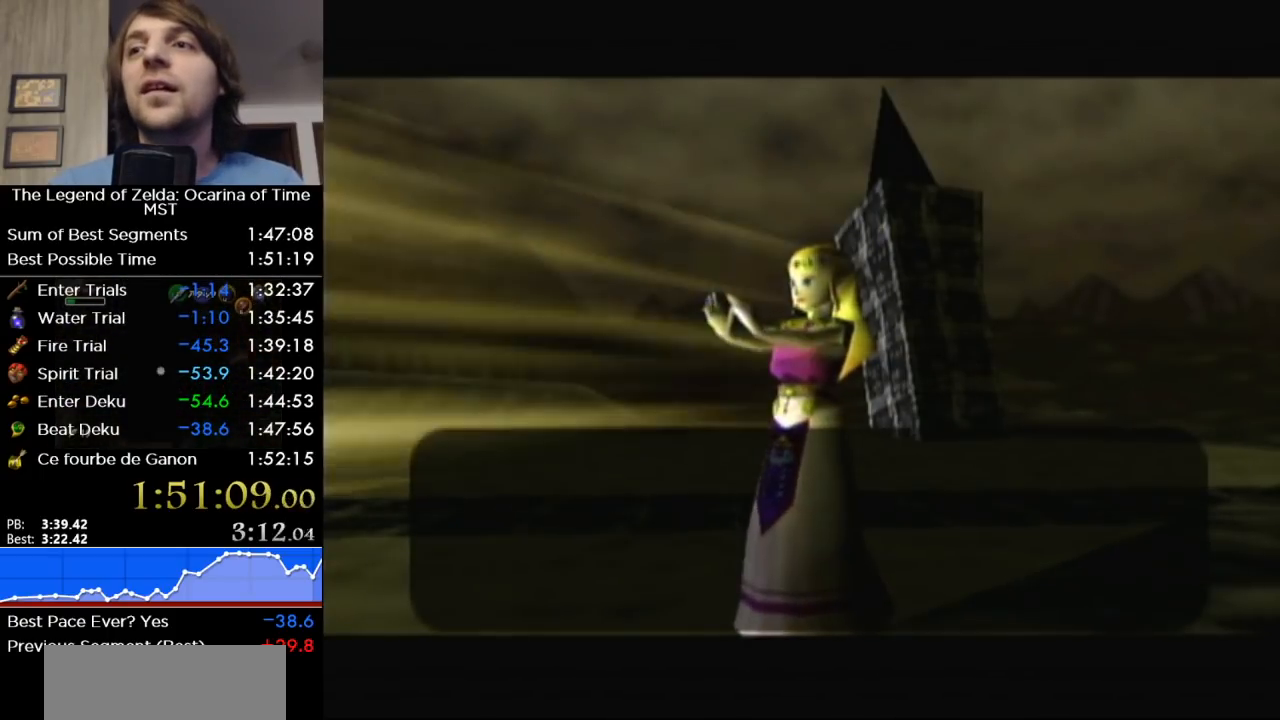
{"buttons": ["A", "B"], "left_stick": "center", "right_stick": "center", "events": [[33, "A", "up"], [67, "B", "up"], [100, "A", "down"], [183, "A", "up"], [183, "B", "down"], [250, "A", "down"], [250, "B", "up"], [350, "A", "up"], [350, "B", "down"], [417, "B", "up"], [450, "A", "down"], [500, "B", "down"]]}
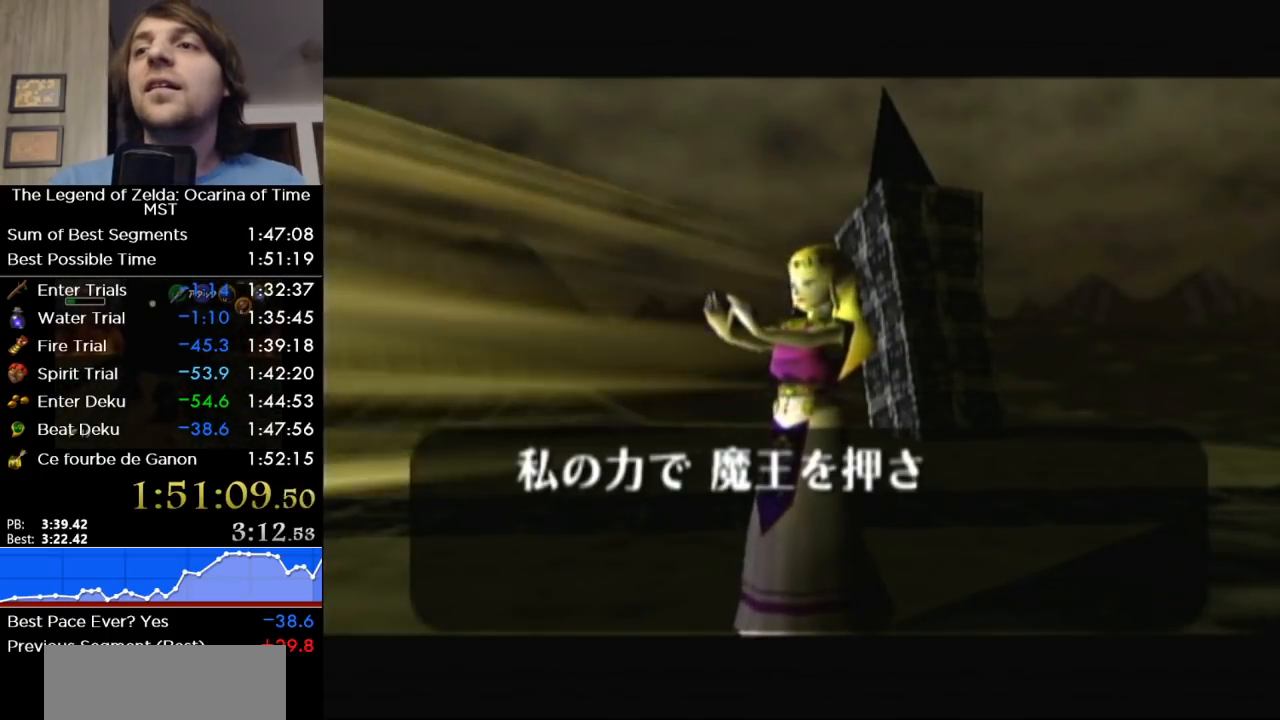
{"buttons": ["A", "B"], "left_stick": "center", "right_stick": "center", "events": [[33, "A", "up"], [67, "B", "up"], [133, "A", "down"], [200, "A", "up"], [200, "B", "down"], [250, "B", "up"], [283, "A", "down"], [350, "A", "up"], [350, "B", "down"], [417, "B", "up"], [433, "A", "down"], [500, "B", "down"]]}
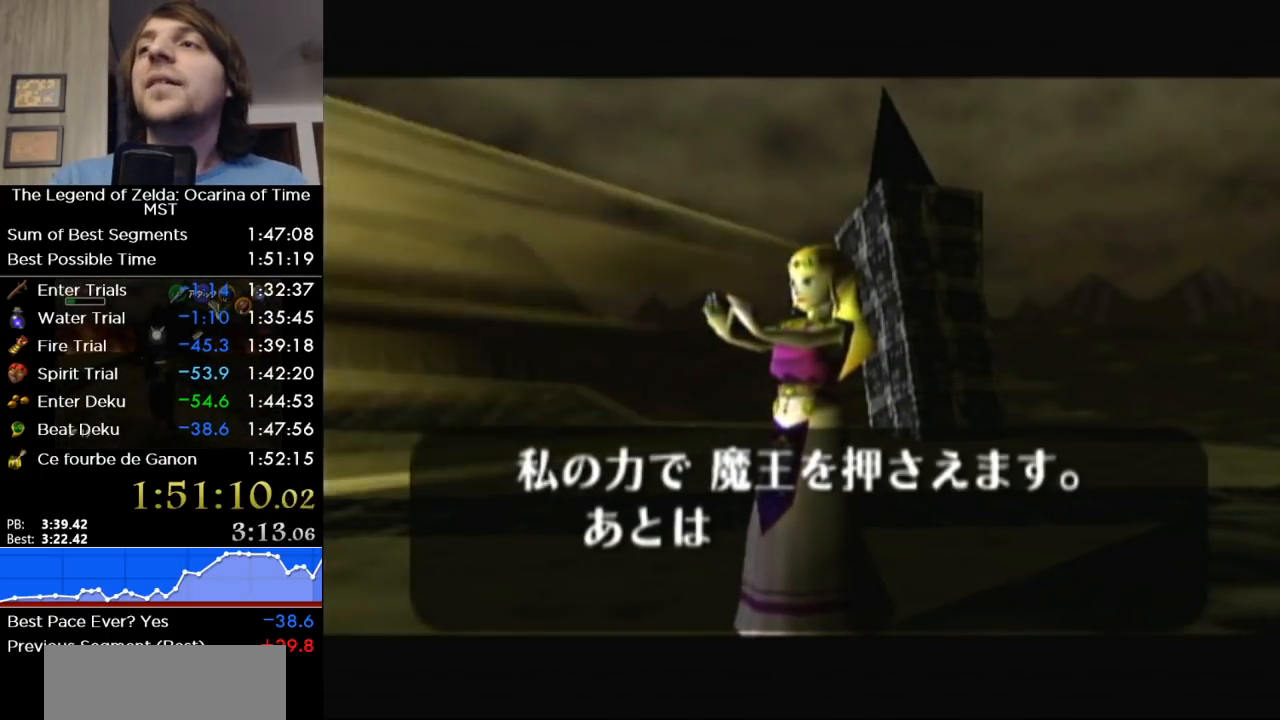
{"buttons": ["A"], "left_stick": "center", "right_stick": "center", "events": [[33, "A", "up"], [100, "B", "up"], [133, "A", "down"], [200, "B", "down"], [217, "A", "up"], [283, "B", "up"], [317, "A", "down"], [383, "B", "down"], [417, "A", "up"], [467, "A", "down"], [467, "B", "up"]]}
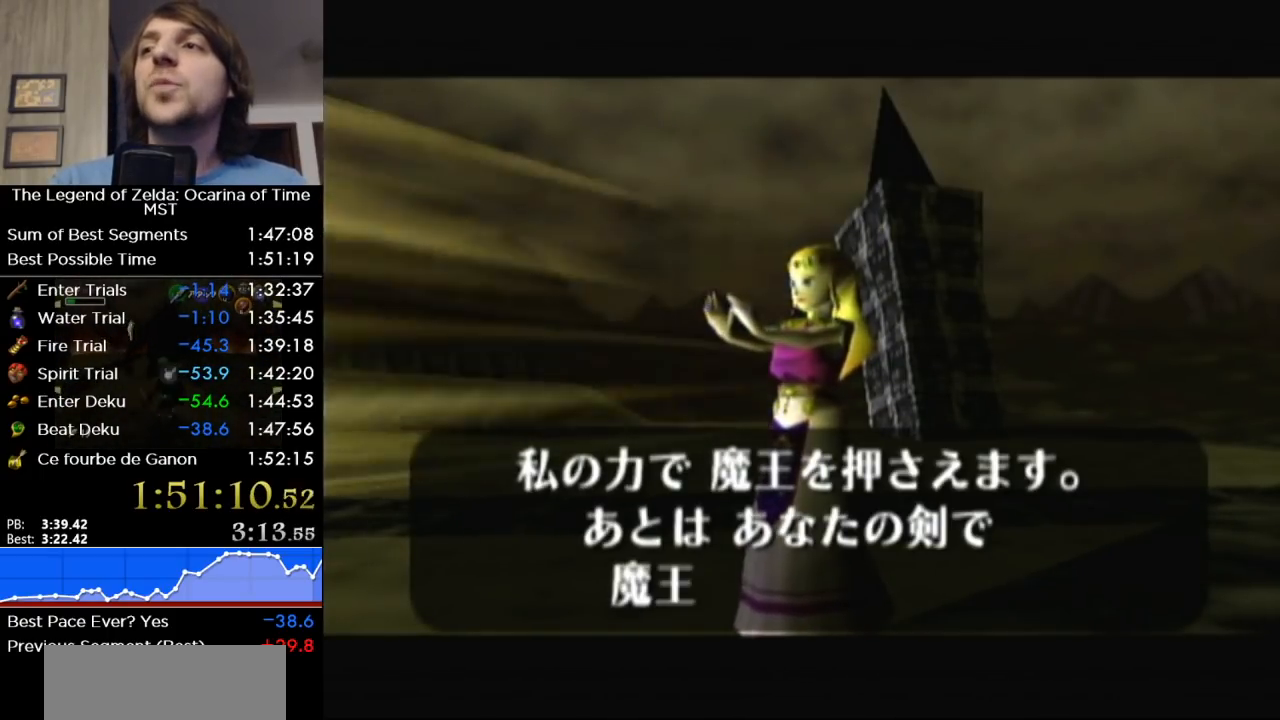
{"buttons": ["A"], "left_stick": "center", "right_stick": "center", "events": [[33, "B", "down"], [67, "A", "up"], [133, "A", "down"], [133, "B", "up"], [233, "A", "up"], [233, "B", "down"], [283, "B", "up"], [317, "A", "down"], [383, "B", "down"], [417, "A", "up"], [467, "A", "down"], [467, "B", "up"]]}
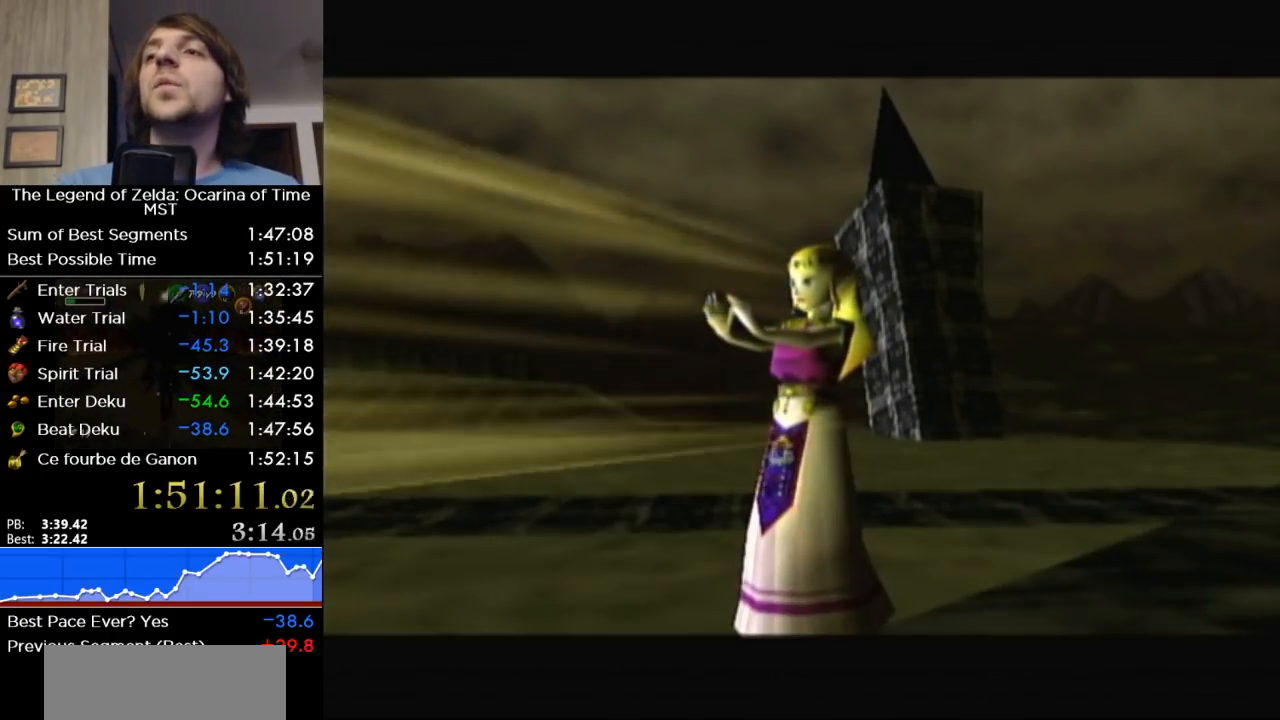
{"buttons": ["A"], "left_stick": "center", "right_stick": "center", "events": [[33, "B", "down"], [67, "A", "up"], [100, "B", "up"], [167, "A", "down"], [217, "B", "down"], [250, "A", "up"], [250, "B", "up"], [317, "A", "down"], [383, "B", "down"], [450, "A", "up"], [483, "B", "up"], [500, "A", "down"]]}
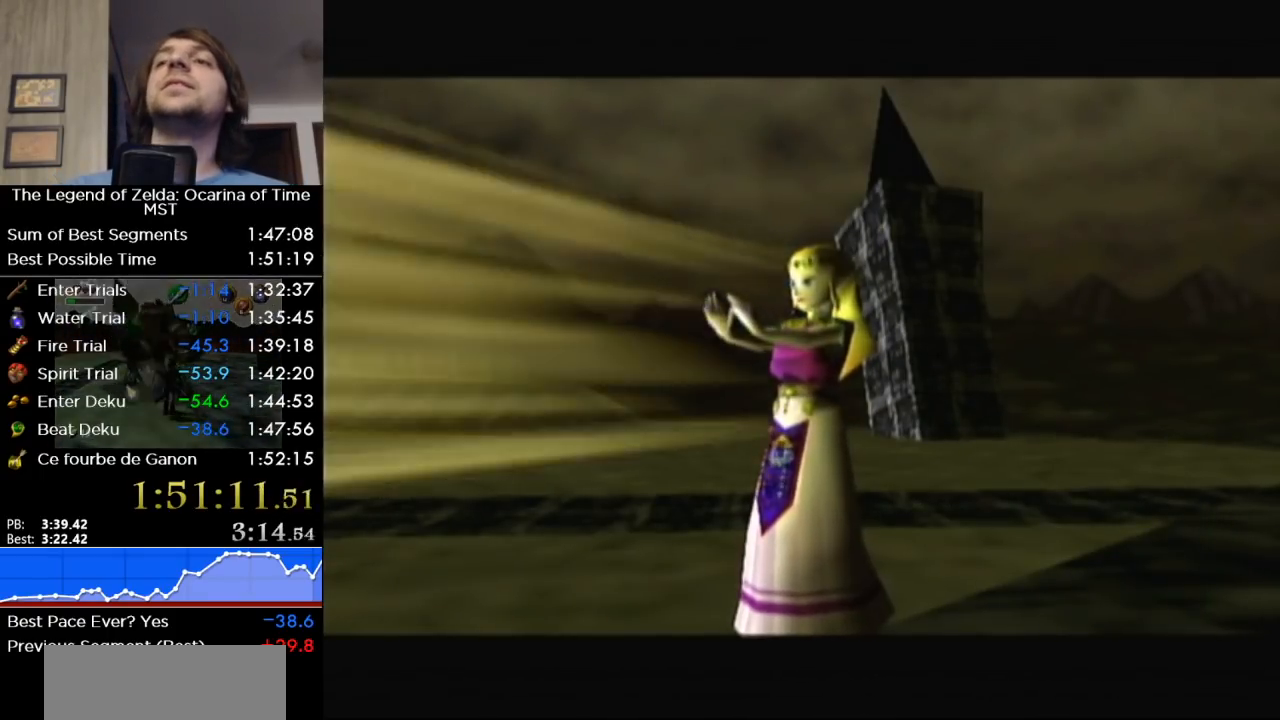
{"buttons": [], "left_stick": "center", "right_stick": "center", "events": [[33, "B", "down"], [100, "A", "up"], [283, "B", "up"], [350, "B", "down"], [500, "B", "up"]]}
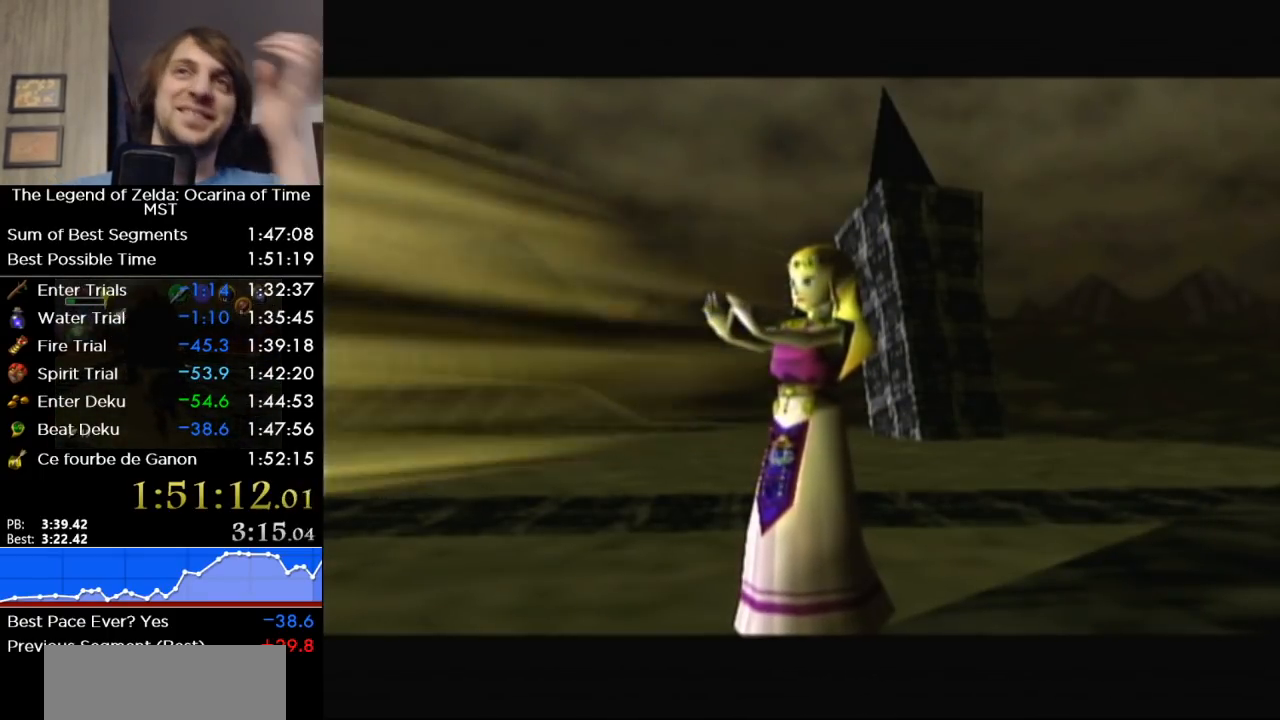
{"buttons": ["B"], "left_stick": "center", "right_stick": "center", "events": [[100, "B", "down"], [250, "B", "up"], [383, "B", "down"]]}
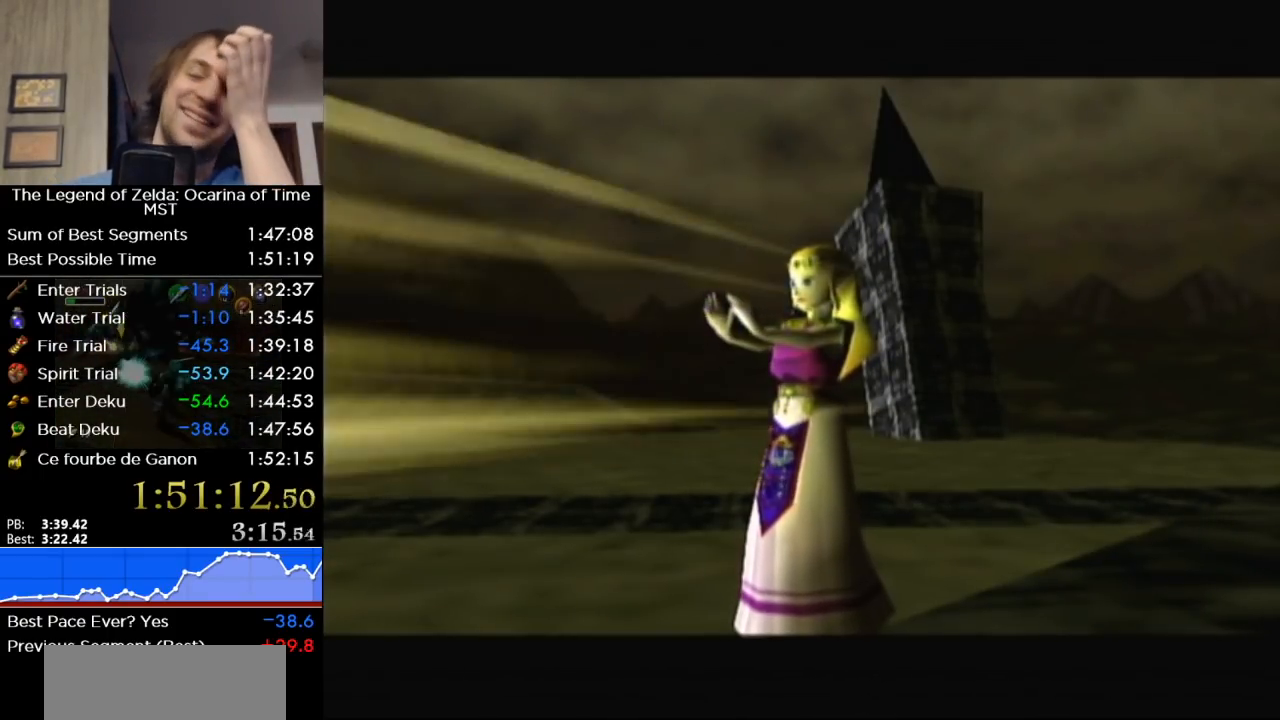
{"buttons": [], "left_stick": "center", "right_stick": "center", "events": [[33, "B", "up"], [283, "B", "down"], [450, "B", "up"]]}
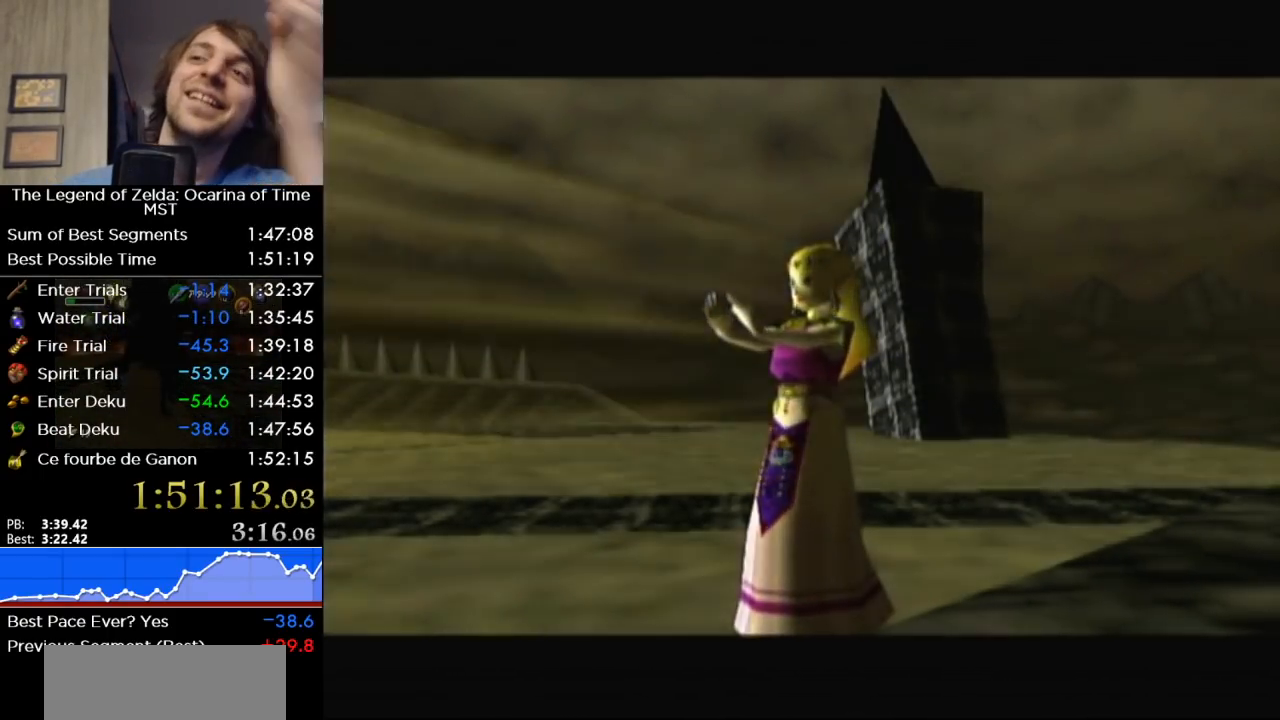
{"buttons": [], "left_stick": "center", "right_stick": "center", "events": [[100, "B", "down"], [217, "B", "up"], [317, "B", "down"], [500, "B", "up"]]}
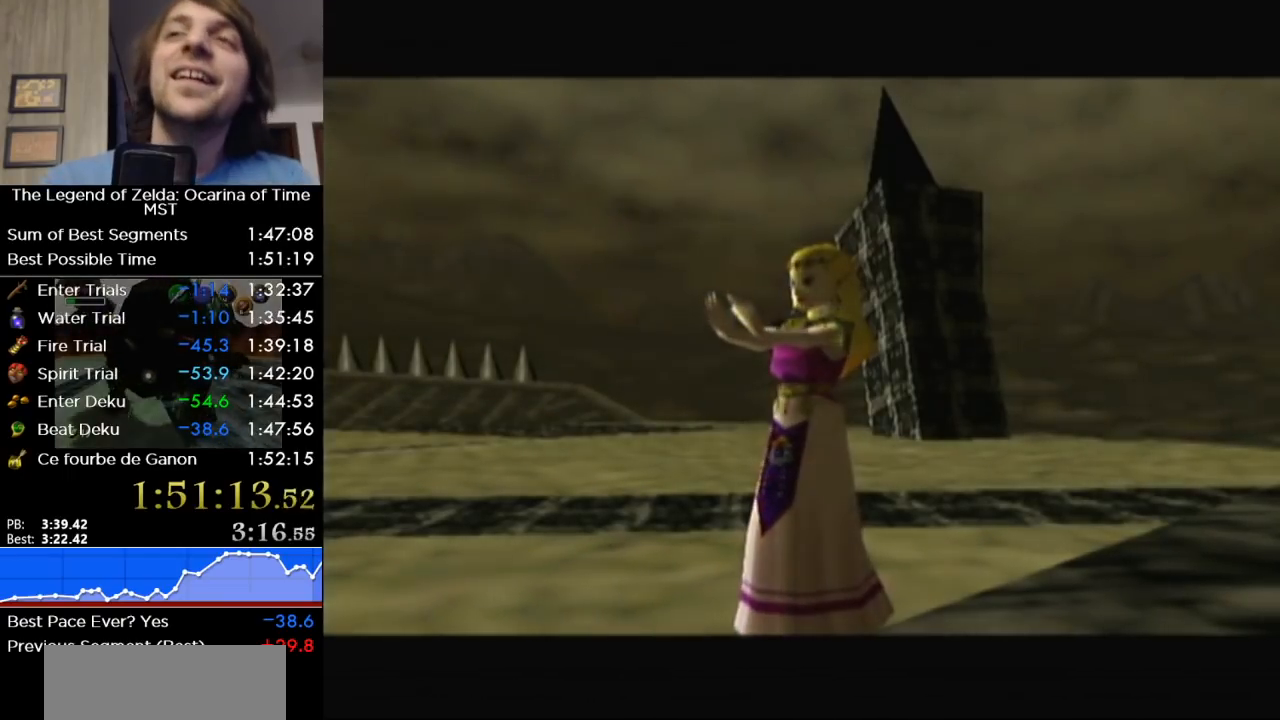
{"buttons": [], "left_stick": "center", "right_stick": "center", "events": []}
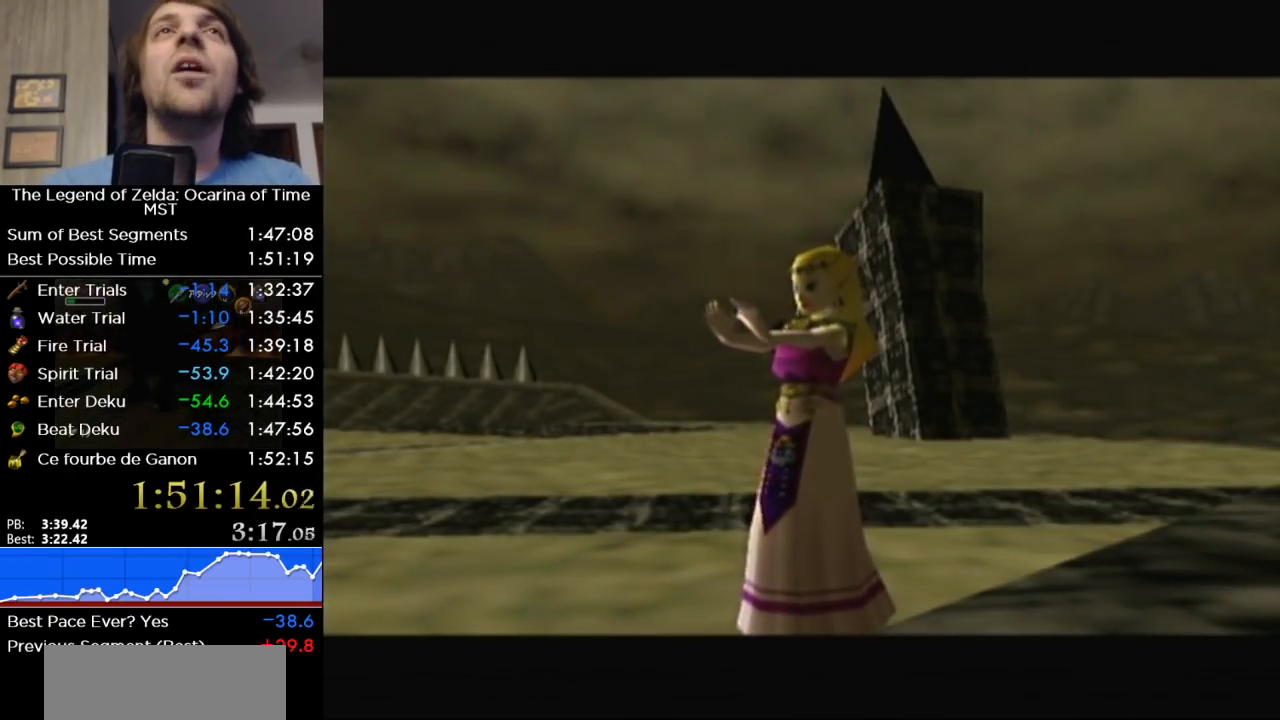
{"buttons": [], "left_stick": "center", "right_stick": "center", "events": []}
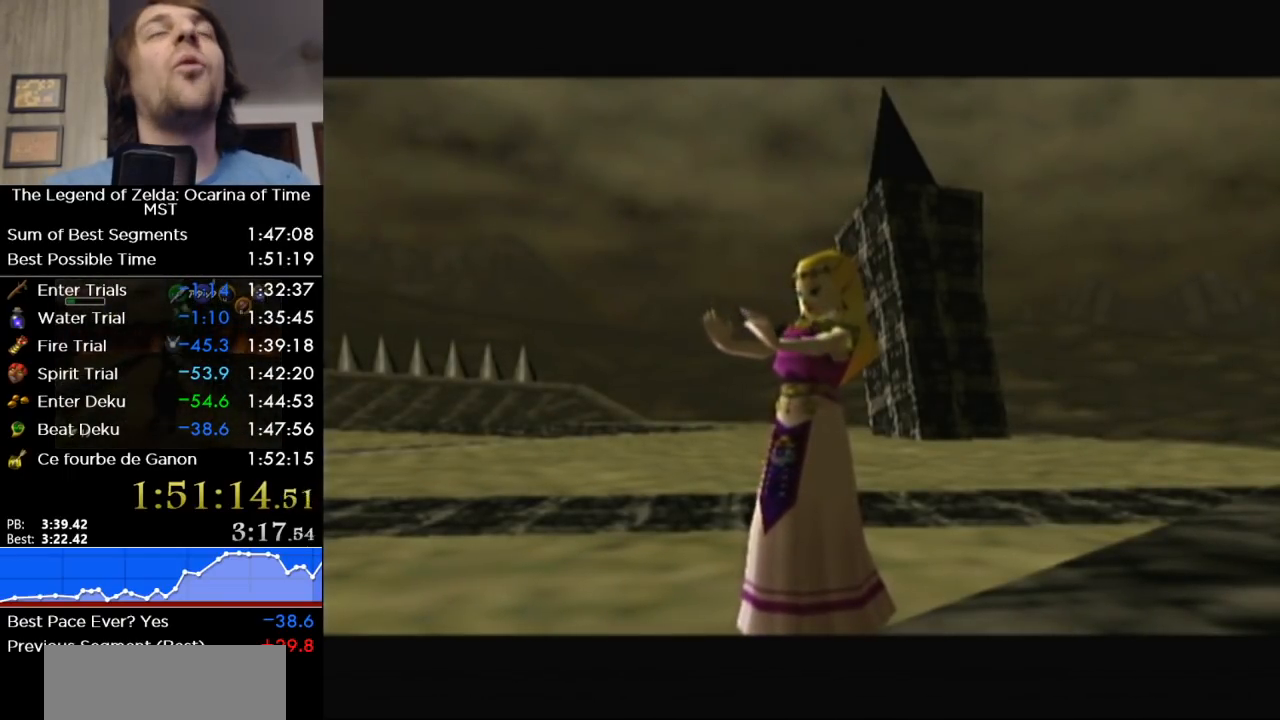
{"buttons": [], "left_stick": "center", "right_stick": "center", "events": []}
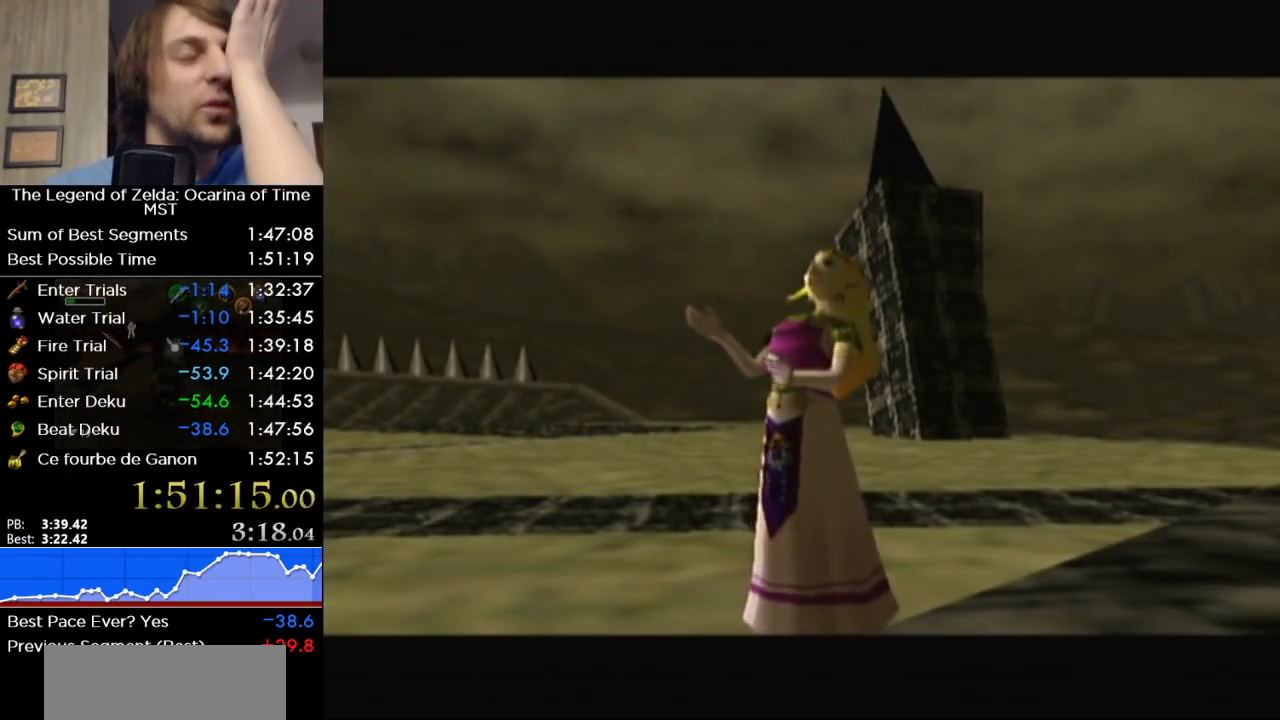
{"buttons": [], "left_stick": "center", "right_stick": "center", "events": []}